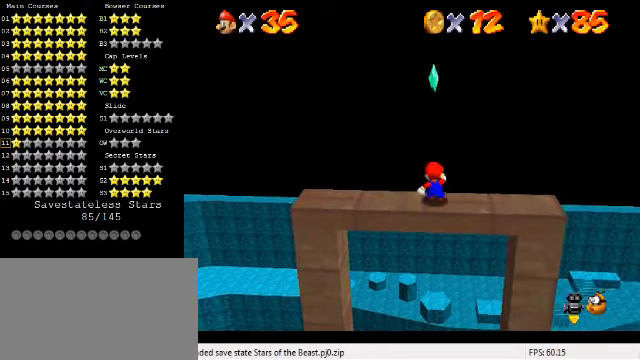
Gameplay with keyboard; each line is a JSON object with the keys held at the frame after it. "events" lists presses ("down") and releases ("up") of "a", "c", "ctrl", "d", "down", "left", "return", "right", "s", "shift", "up", "w", "x" and "y" between this image and that frame as [ms after this image, input, new state], when the widget could be followed in between. No other keys are recorded. Mouse input is not recorded.
{"keys": [], "events": []}
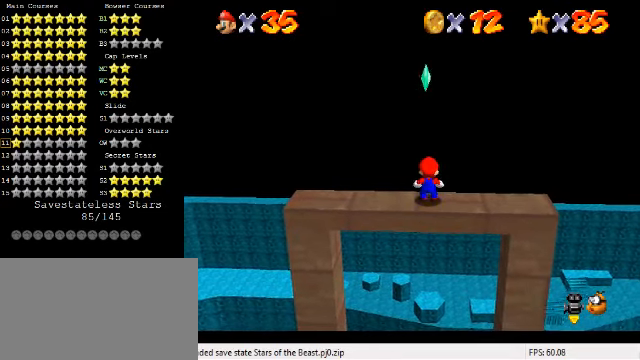
{"keys": [], "events": [[133, "shift", "down"], [166, "shift", "up"], [333, "down", "down"], [400, "down", "up"]]}
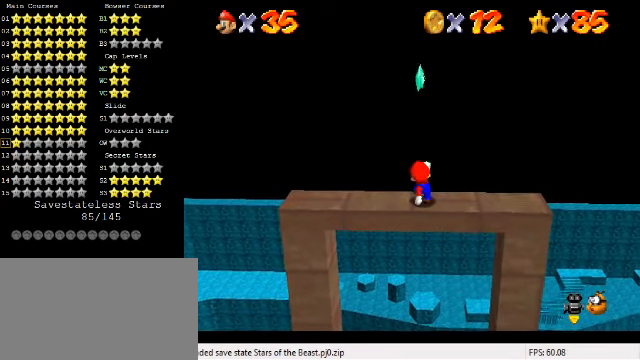
{"keys": [], "events": [[166, "a", "down"], [233, "a", "up"], [266, "a", "down"], [366, "a", "up"]]}
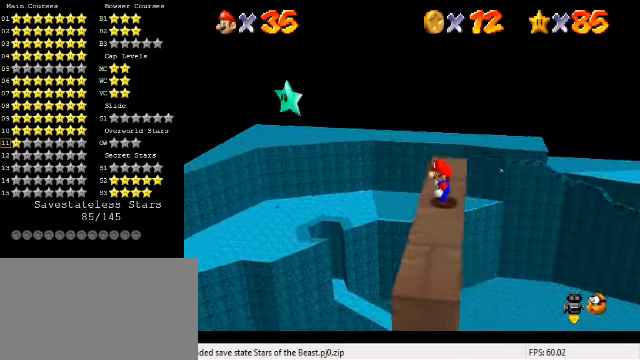
{"keys": [], "events": [[133, "shift", "down"], [200, "shift", "up"], [300, "right", "down"], [366, "right", "up"]]}
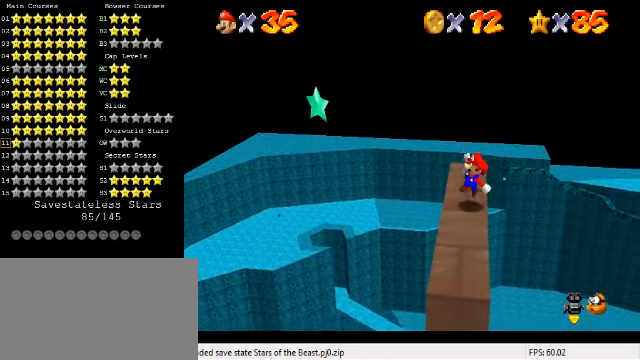
{"keys": ["left", "shift"], "events": [[266, "left", "down"], [466, "shift", "down"]]}
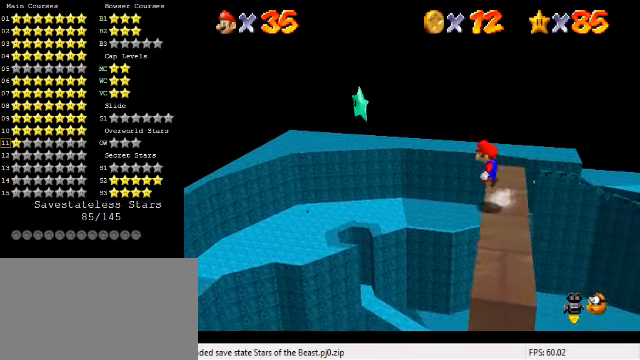
{"keys": ["left"], "events": [[233, "left", "up"], [300, "shift", "up"], [400, "ctrl", "down"], [466, "left", "down"], [500, "ctrl", "up"]]}
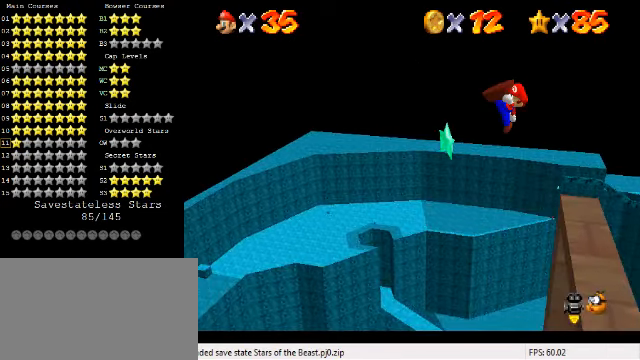
{"keys": [], "events": [[233, "left", "up"]]}
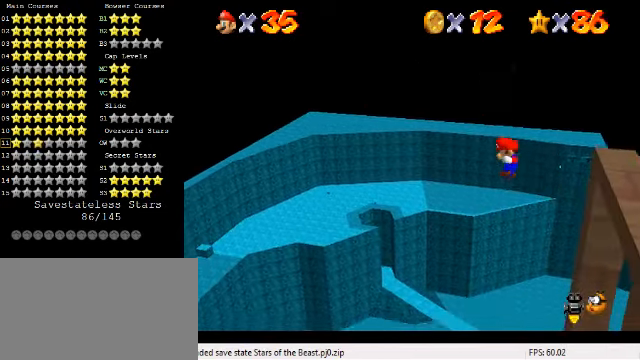
{"keys": [], "events": []}
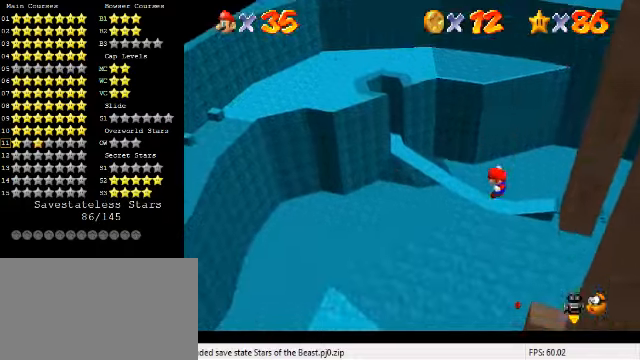
{"keys": [], "events": []}
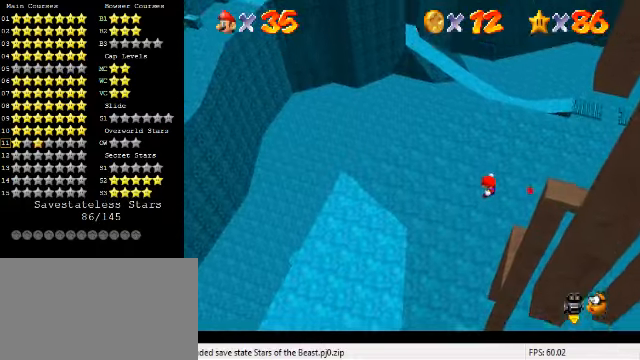
{"keys": [], "events": []}
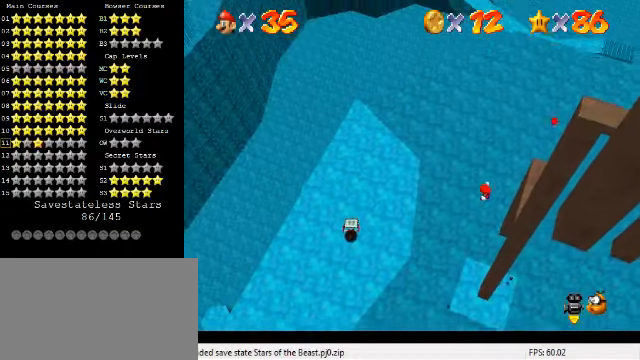
{"keys": [], "events": []}
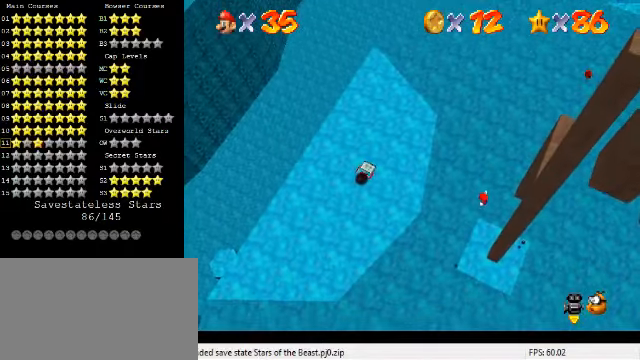
{"keys": [], "events": []}
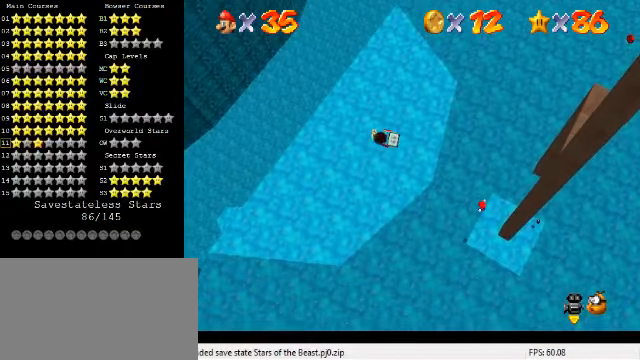
{"keys": [], "events": []}
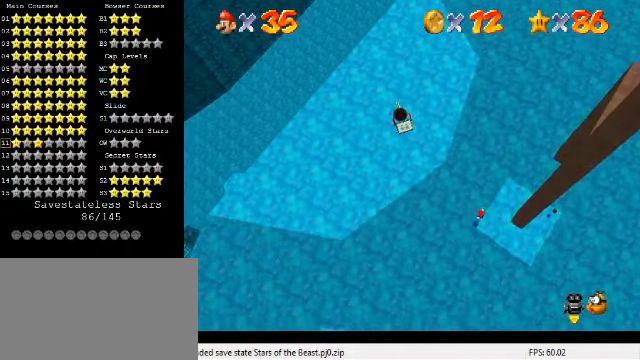
{"keys": [], "events": []}
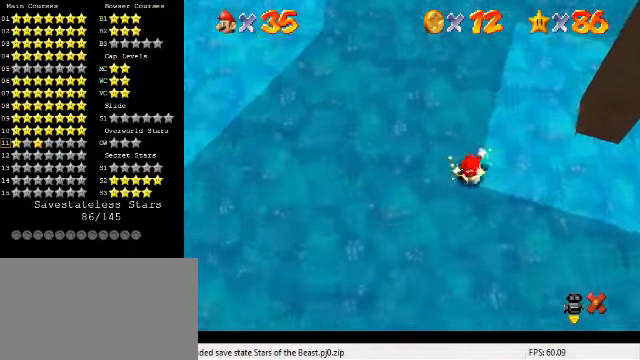
{"keys": [], "events": []}
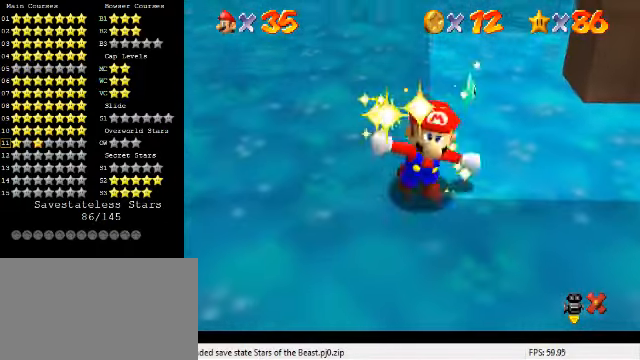
{"keys": [], "events": []}
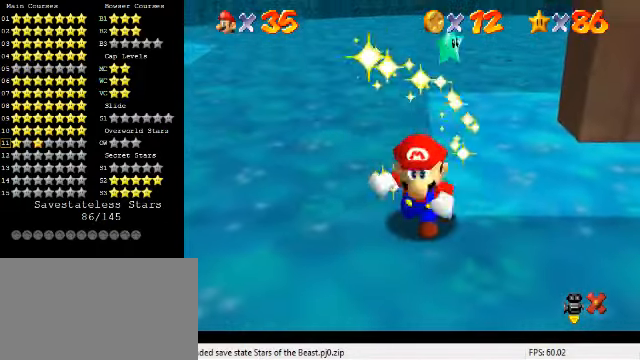
{"keys": ["a"], "events": [[500, "a", "down"]]}
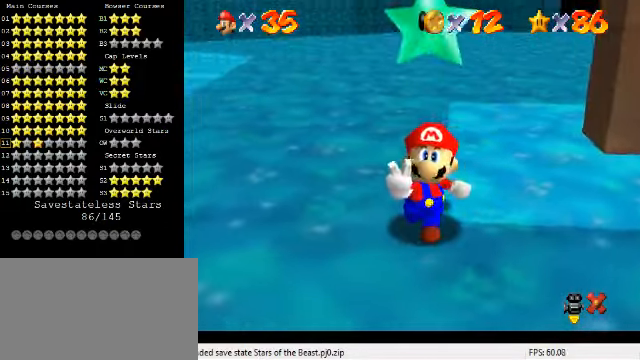
{"keys": [], "events": [[100, "a", "up"], [334, "y", "down"], [434, "y", "up"]]}
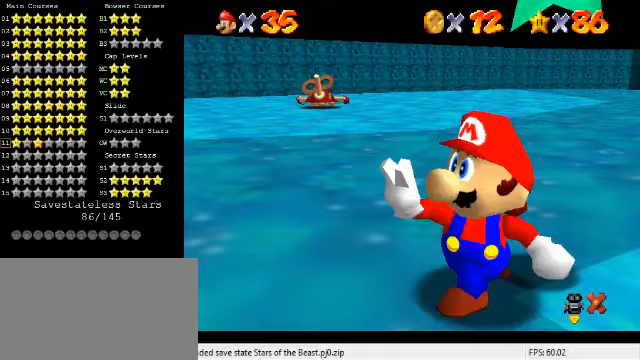
{"keys": [], "events": [[33, "return", "down"], [100, "return", "up"]]}
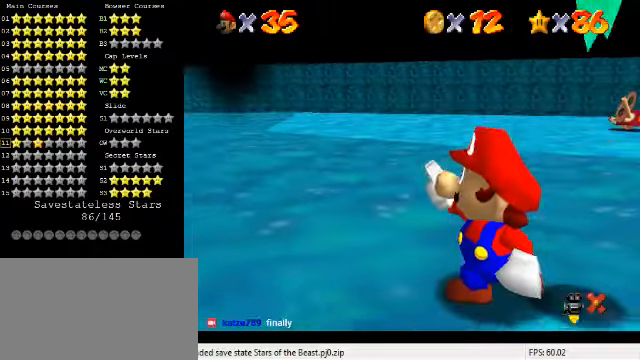
{"keys": [], "events": []}
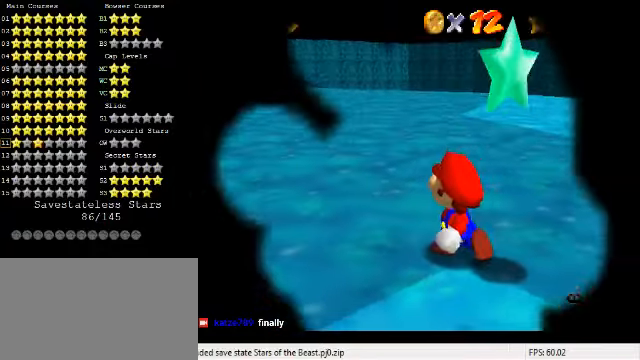
{"keys": [], "events": []}
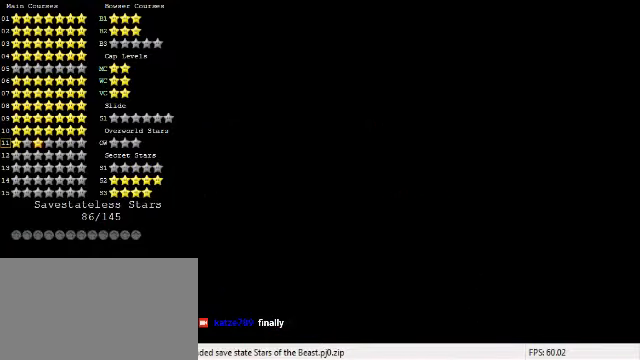
{"keys": ["left", "up"], "events": [[500, "left", "down"], [500, "up", "down"]]}
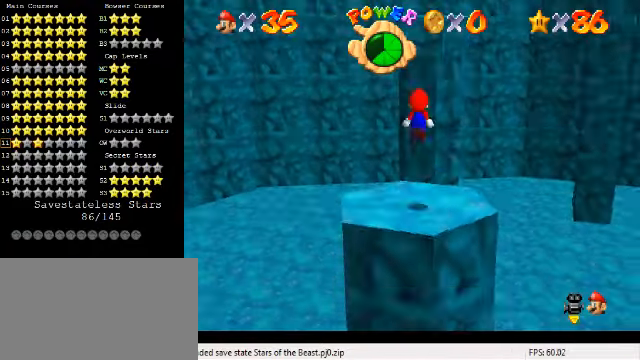
{"keys": ["shift", "up"], "events": [[133, "left", "up"], [367, "shift", "down"]]}
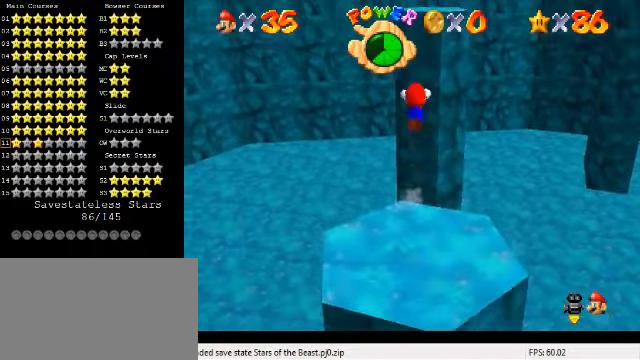
{"keys": ["ctrl", "shift", "up"], "events": [[33, "ctrl", "down"]]}
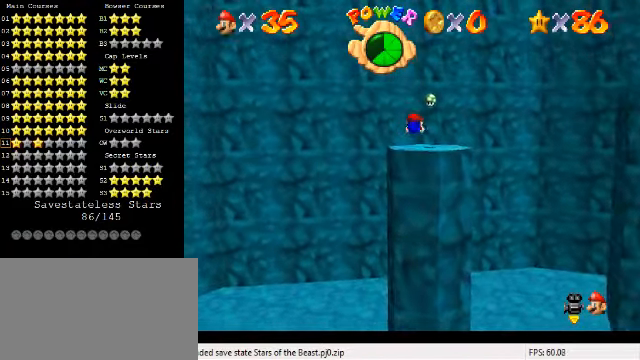
{"keys": ["down", "shift"], "events": [[67, "up", "up"], [100, "ctrl", "up"], [100, "down", "down"], [100, "shift", "up"], [300, "shift", "down"]]}
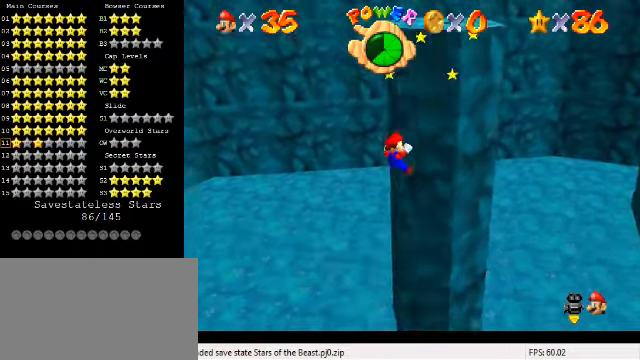
{"keys": ["shift"], "events": [[100, "down", "up"], [100, "shift", "up"], [233, "return", "down"], [333, "return", "up"], [467, "shift", "down"]]}
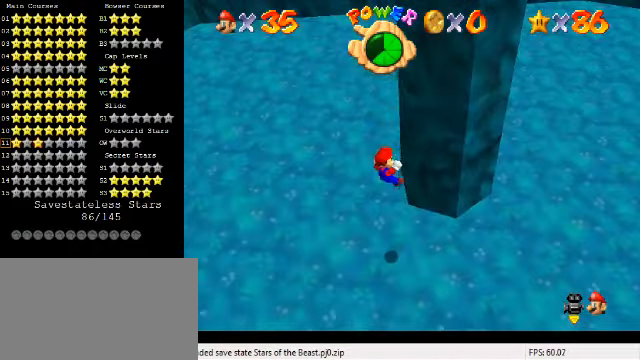
{"keys": [], "events": [[100, "shift", "up"]]}
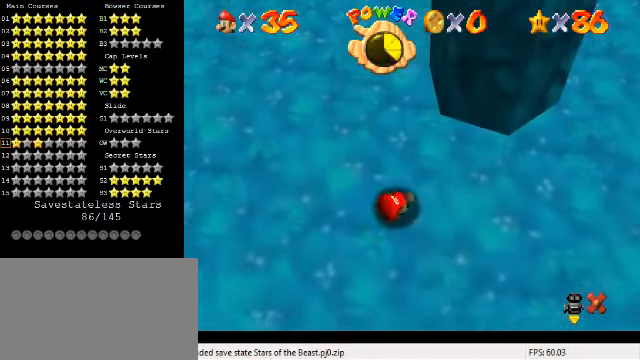
{"keys": ["shift"], "events": [[433, "shift", "down"]]}
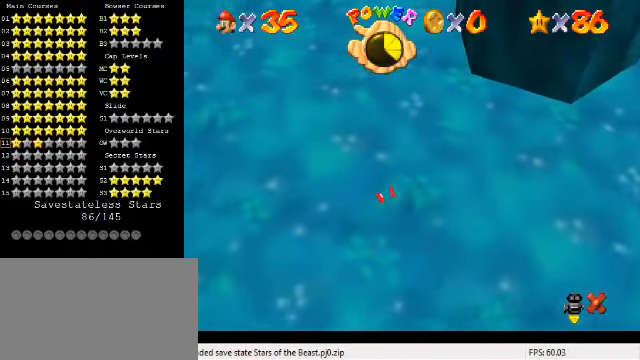
{"keys": [], "events": [[67, "shift", "up"]]}